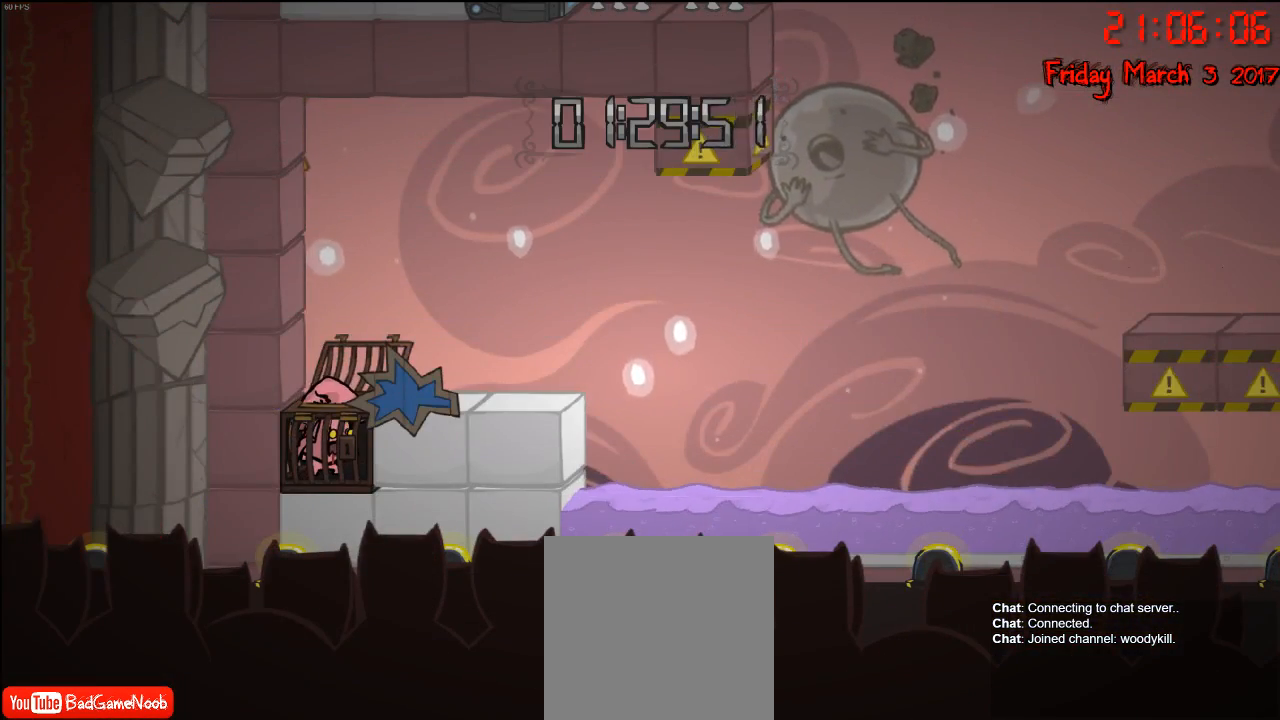
Gameplay with a controller (Xbox layout); each line is a JSON object with the inputs held at the frame after it. "events" lists button and stick changes between this image and that frame as [ms after this image, input, new state], when the widget could be followed in between.
{"buttons": [], "left_stick": "center", "right_stick": "center", "events": [[17, "left_stick", "right"], [117, "A", "down"], [233, "A", "up"], [500, "left_stick", "center"]]}
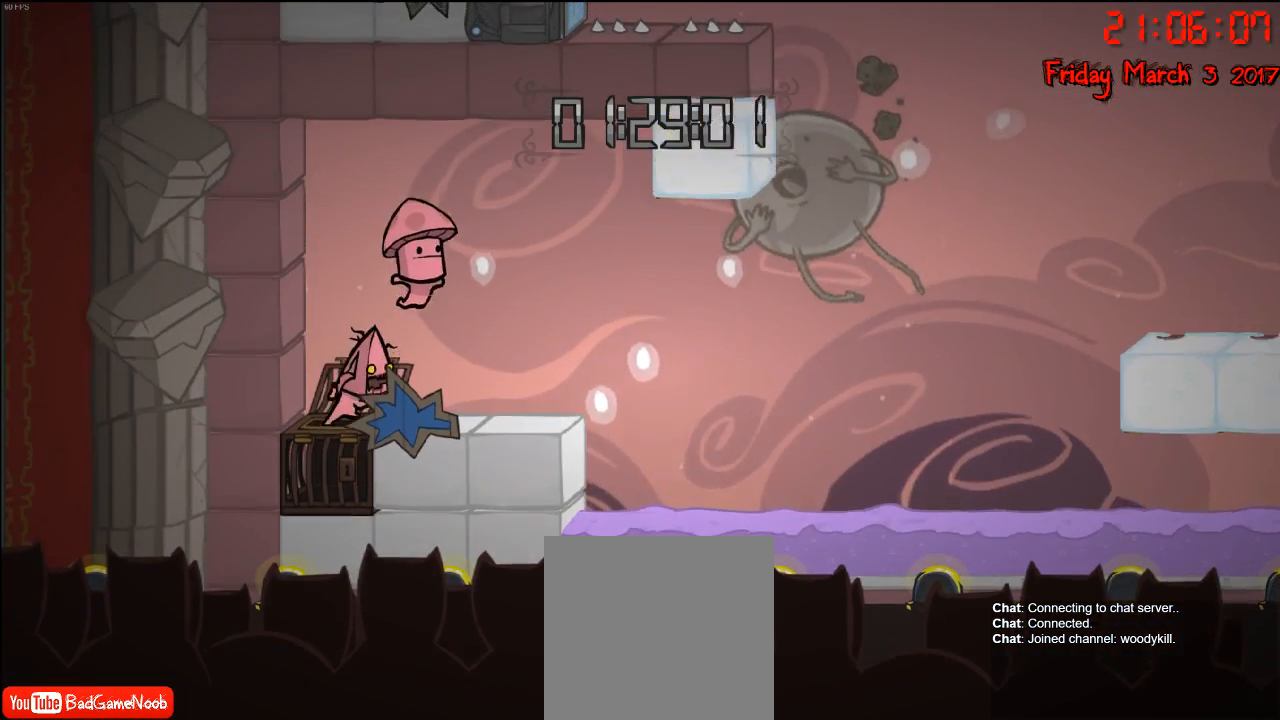
{"buttons": [], "left_stick": "center", "right_stick": "center", "events": [[133, "left_stick", "right"], [367, "left_stick", "center"]]}
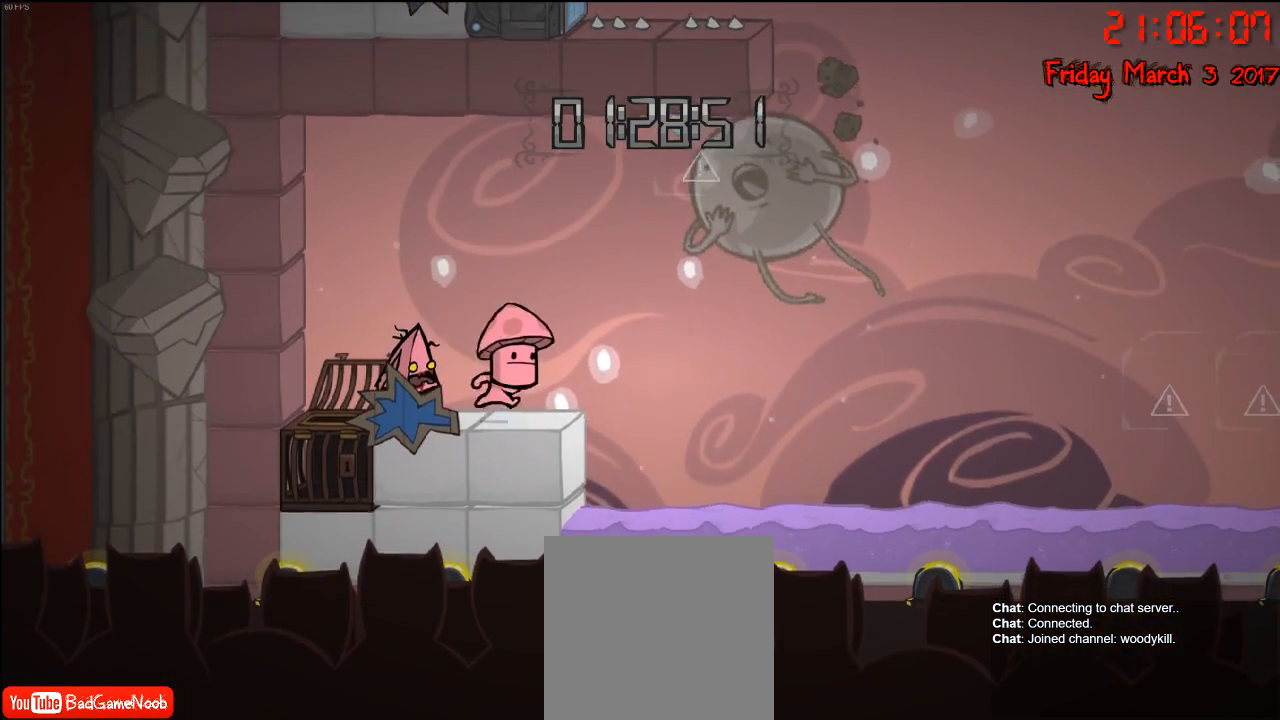
{"buttons": [], "left_stick": "right", "right_stick": "center", "events": [[417, "left_stick", "right"]]}
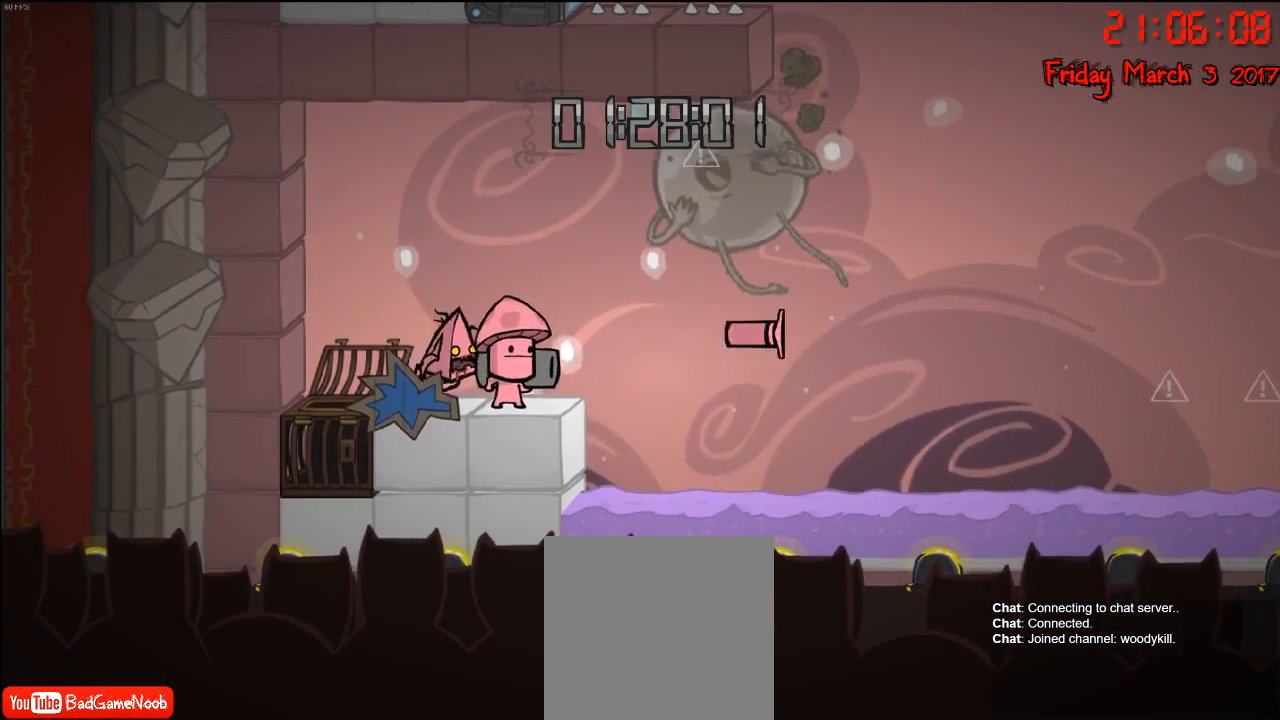
{"buttons": [], "left_stick": "right", "right_stick": "center", "events": [[200, "left_stick", "left"], [383, "left_stick", "right"]]}
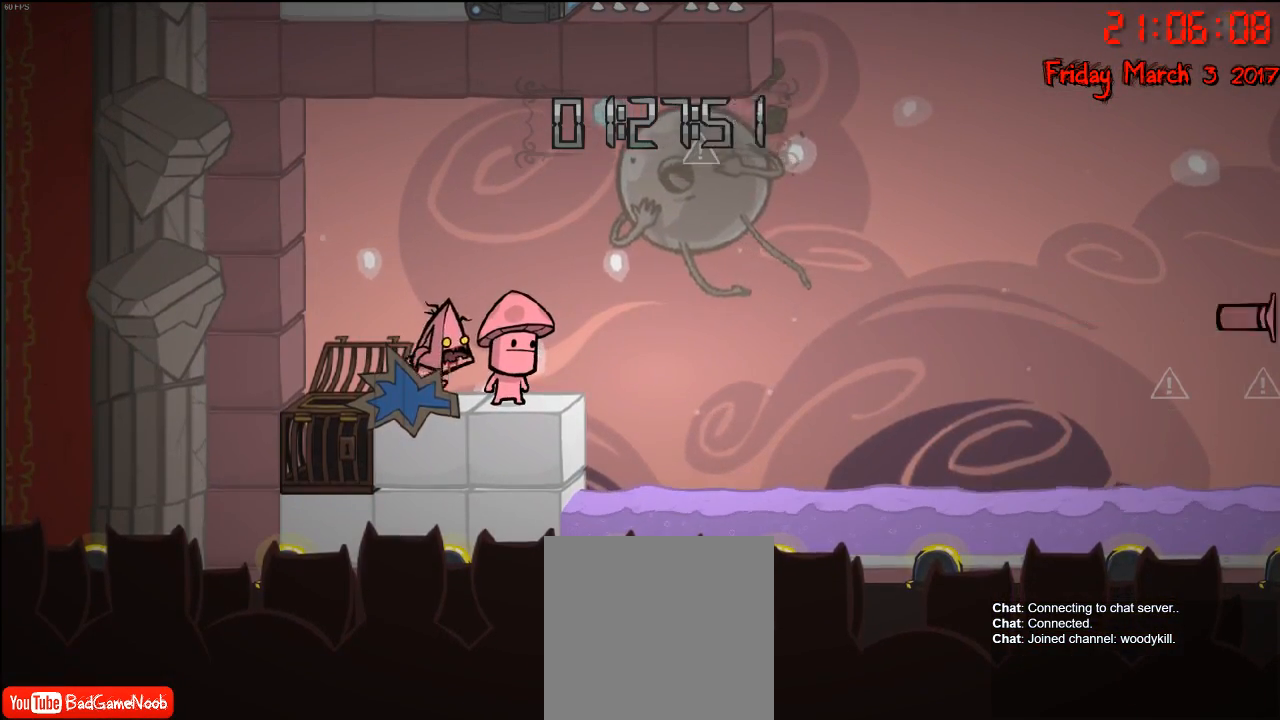
{"buttons": [], "left_stick": "center", "right_stick": "center", "events": [[33, "left_stick", "center"]]}
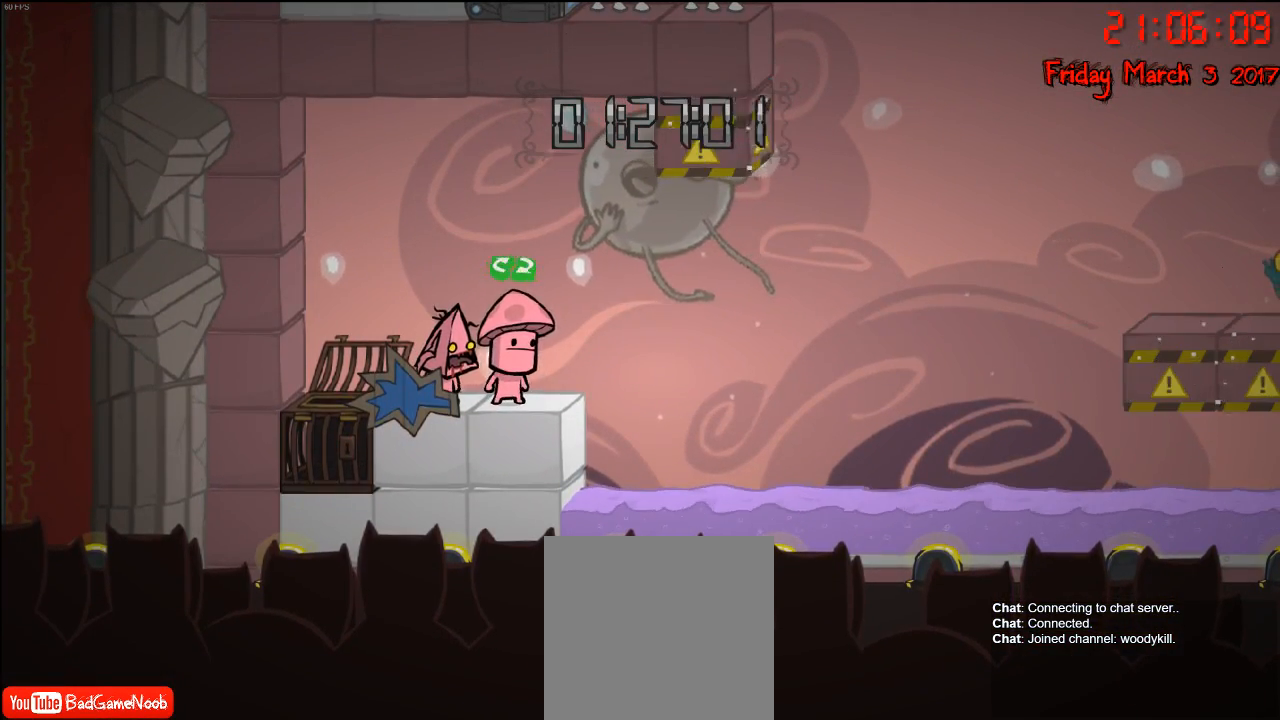
{"buttons": [], "left_stick": "right", "right_stick": "center", "events": [[183, "left_stick", "right"]]}
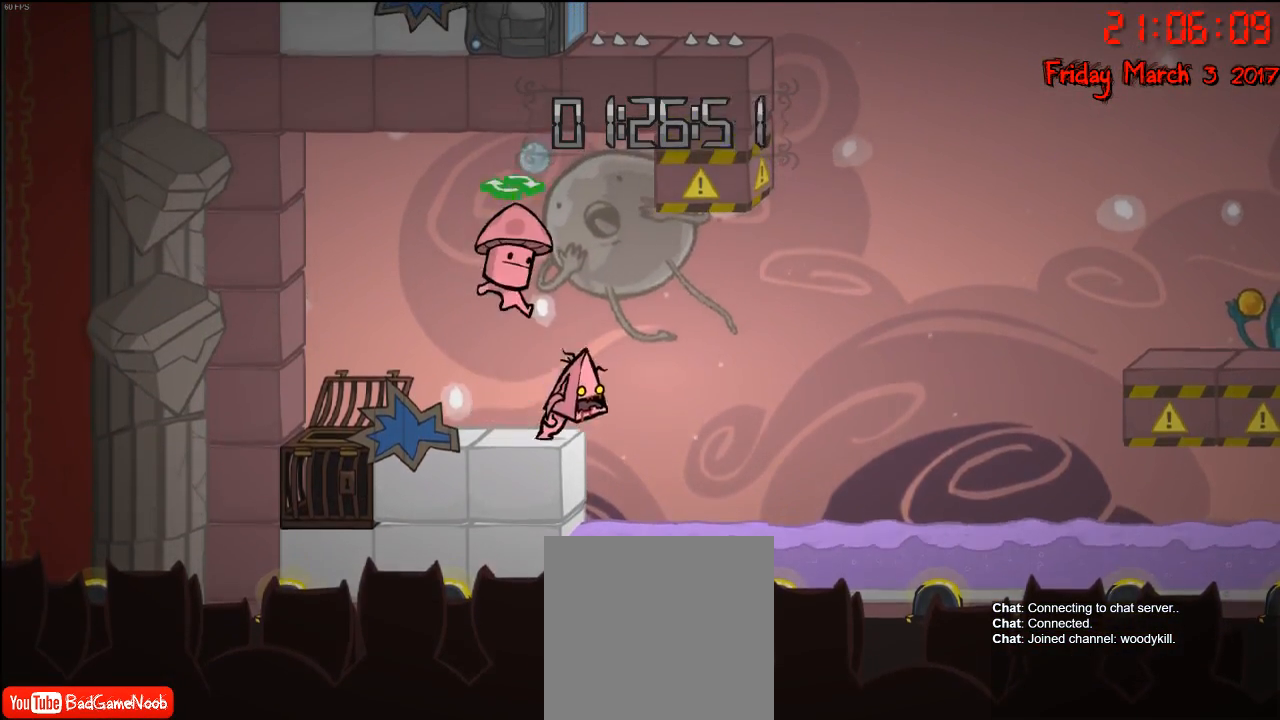
{"buttons": ["R2"], "left_stick": "center", "right_stick": "center", "events": [[67, "left_stick", "left"], [200, "left_stick", "center"], [367, "R2", "down"]]}
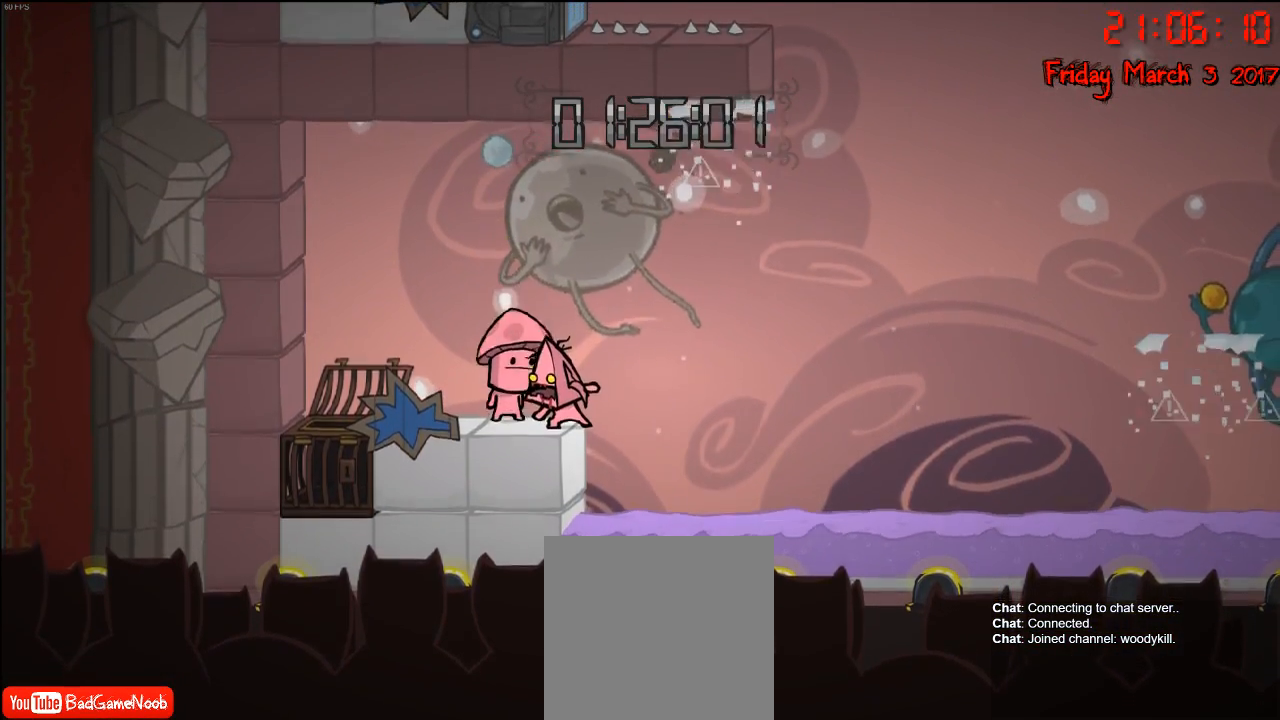
{"buttons": ["R2"], "left_stick": "center", "right_stick": "center", "events": []}
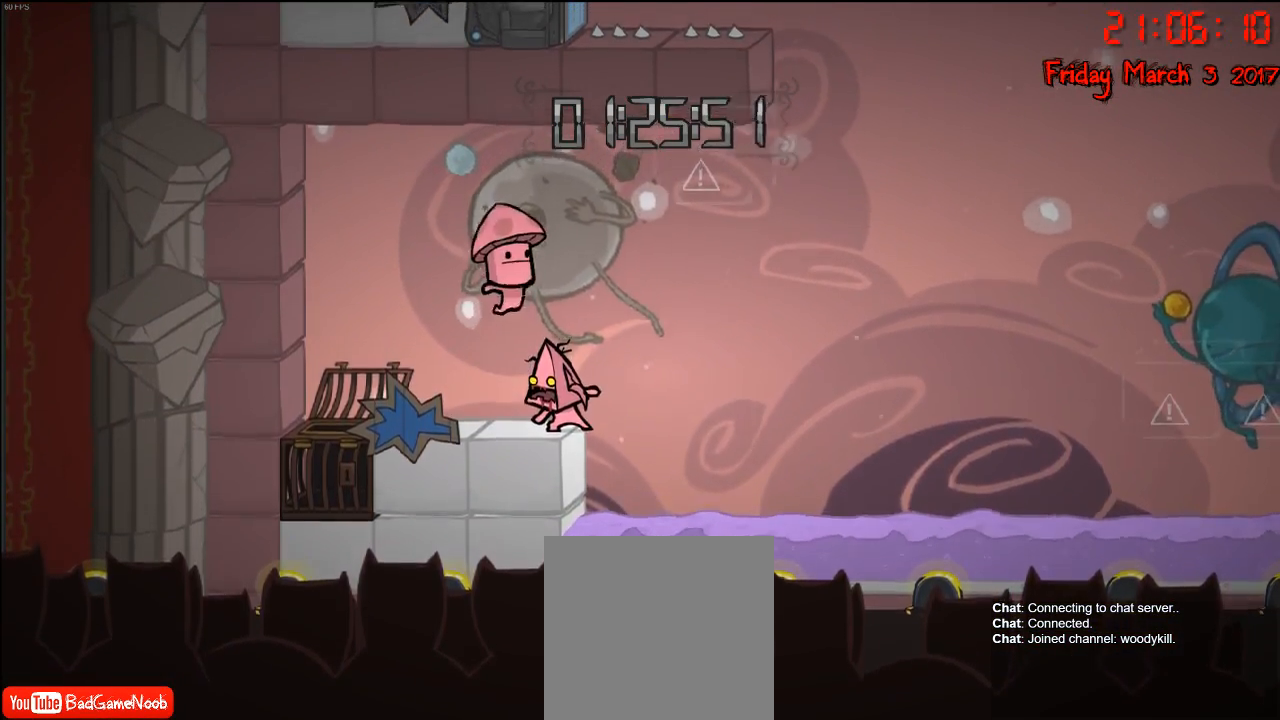
{"buttons": ["R2"], "left_stick": "center", "right_stick": "center", "events": []}
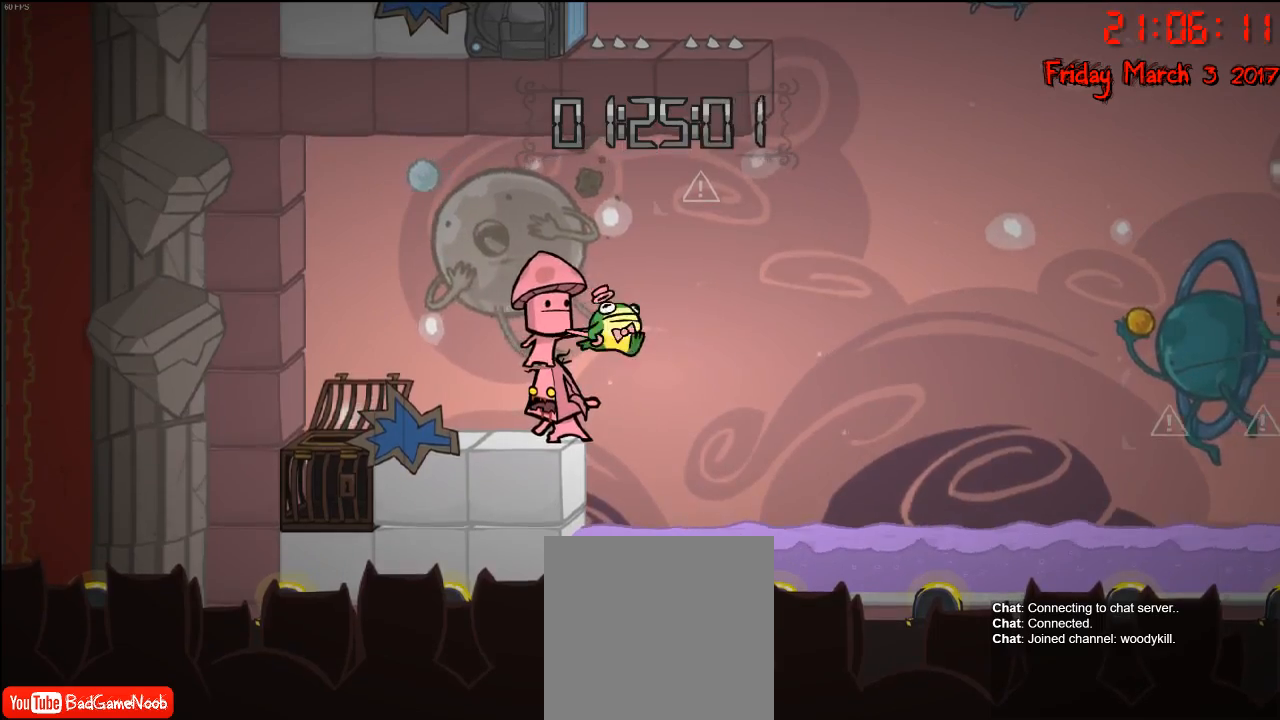
{"buttons": [], "left_stick": "left", "right_stick": "center", "events": [[450, "left_stick", "left"], [483, "R2", "up"]]}
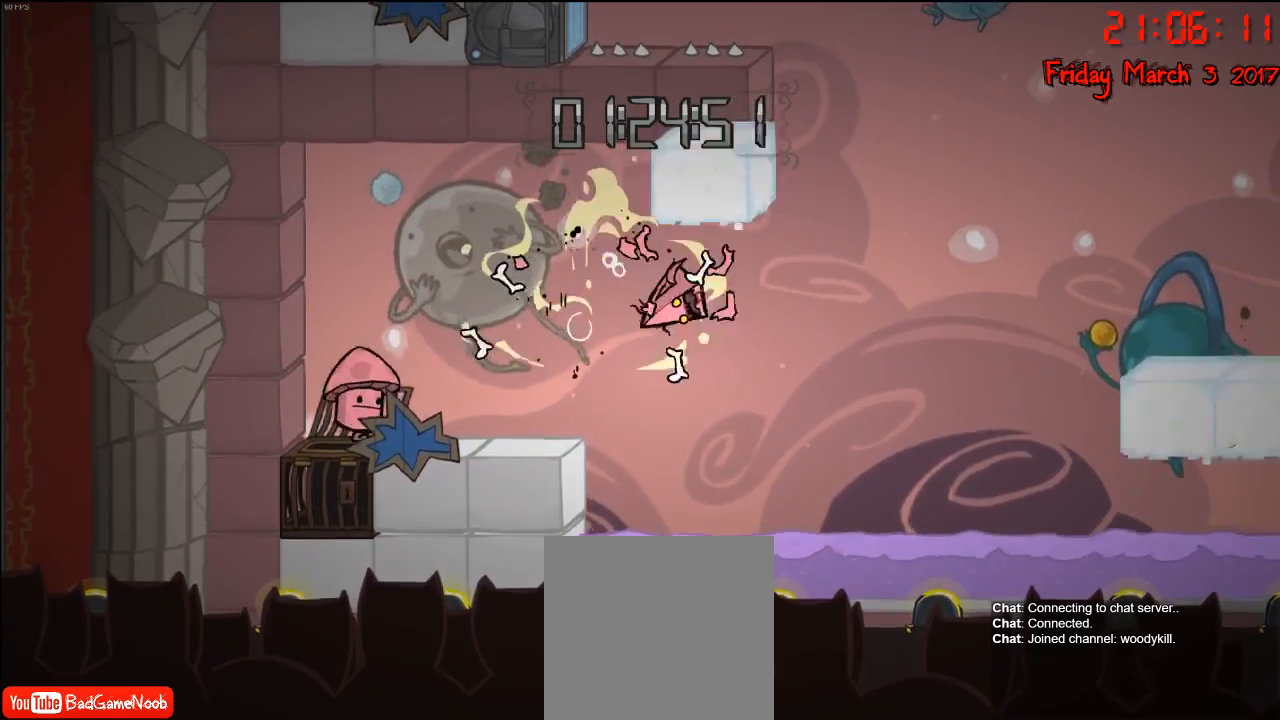
{"buttons": [], "left_stick": "center", "right_stick": "center", "events": [[217, "left_stick", "center"]]}
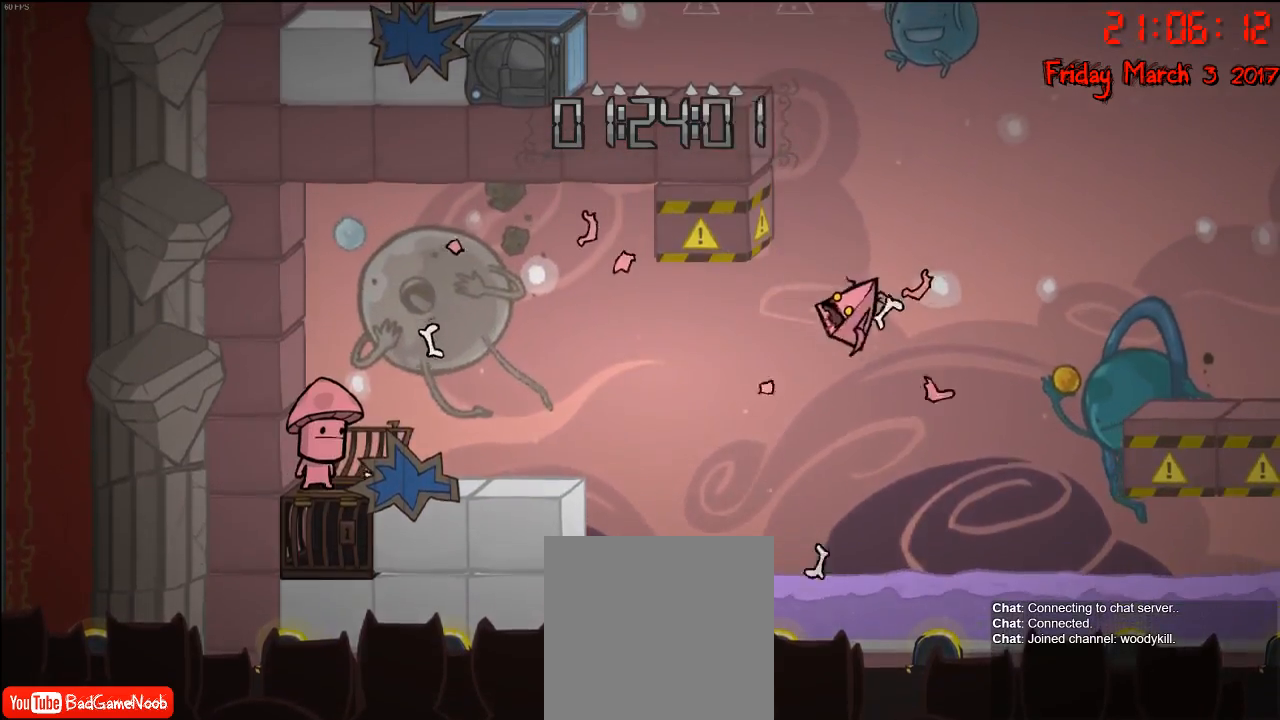
{"buttons": [], "left_stick": "center", "right_stick": "center", "events": []}
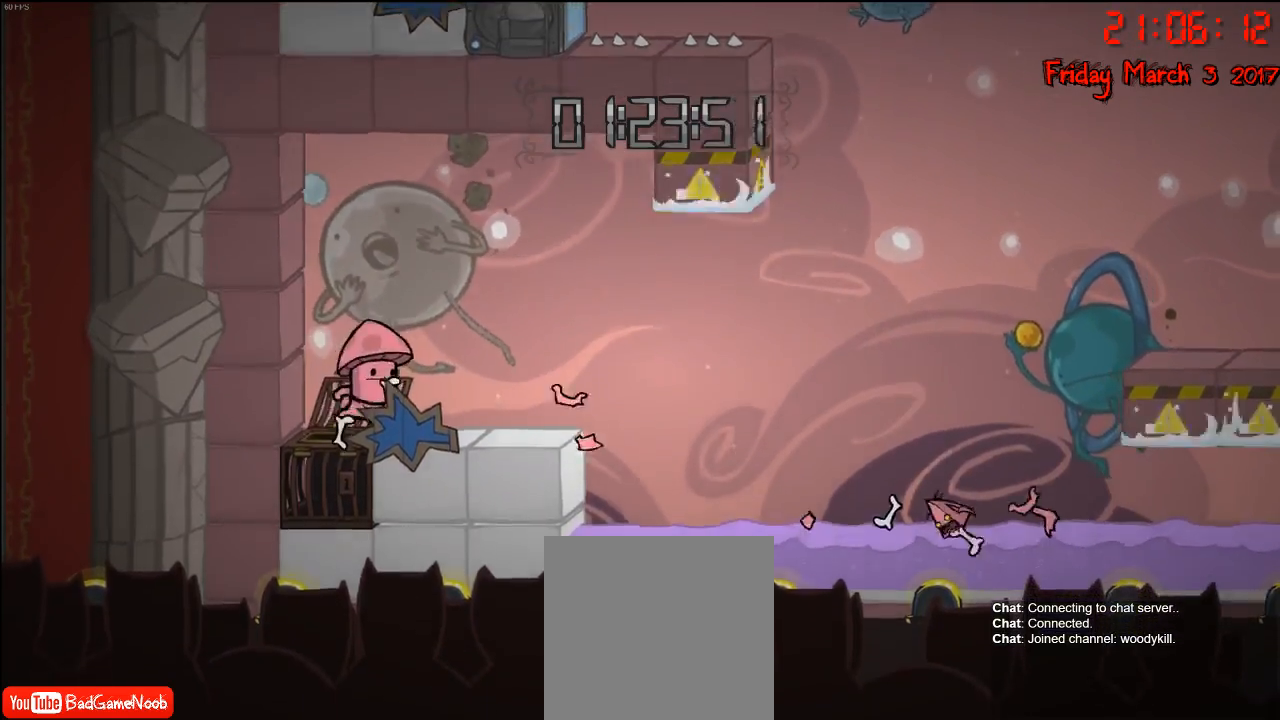
{"buttons": [], "left_stick": "center", "right_stick": "center", "events": []}
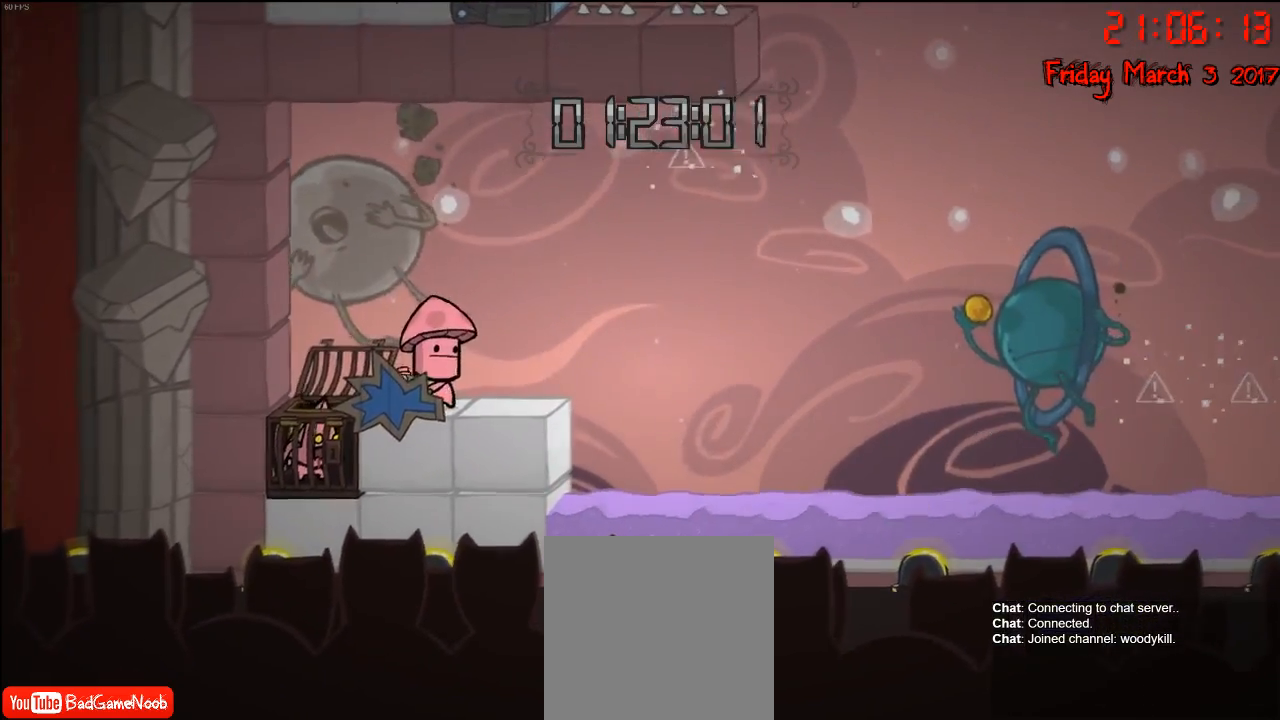
{"buttons": [], "left_stick": "center", "right_stick": "center", "events": []}
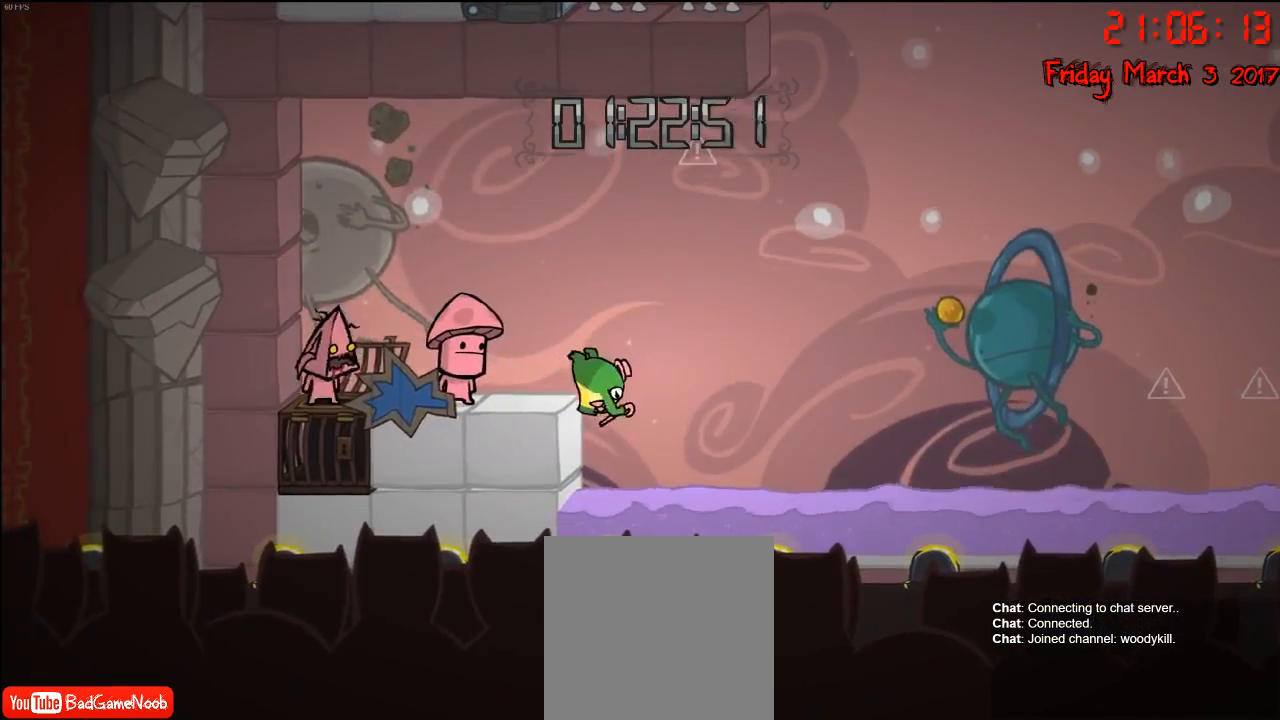
{"buttons": [], "left_stick": "left", "right_stick": "center", "events": [[33, "left_stick", "right"], [217, "left_stick", "center"], [467, "left_stick", "left"]]}
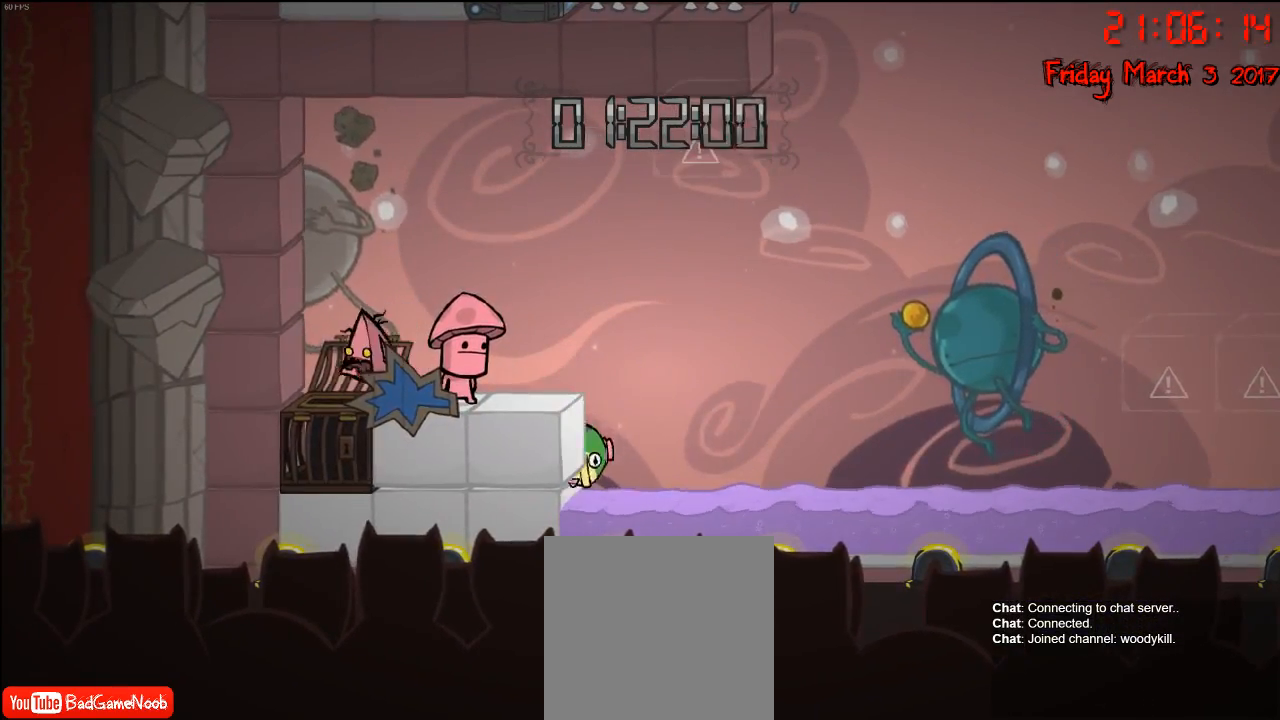
{"buttons": [], "left_stick": "center", "right_stick": "center", "events": [[83, "left_stick", "center"]]}
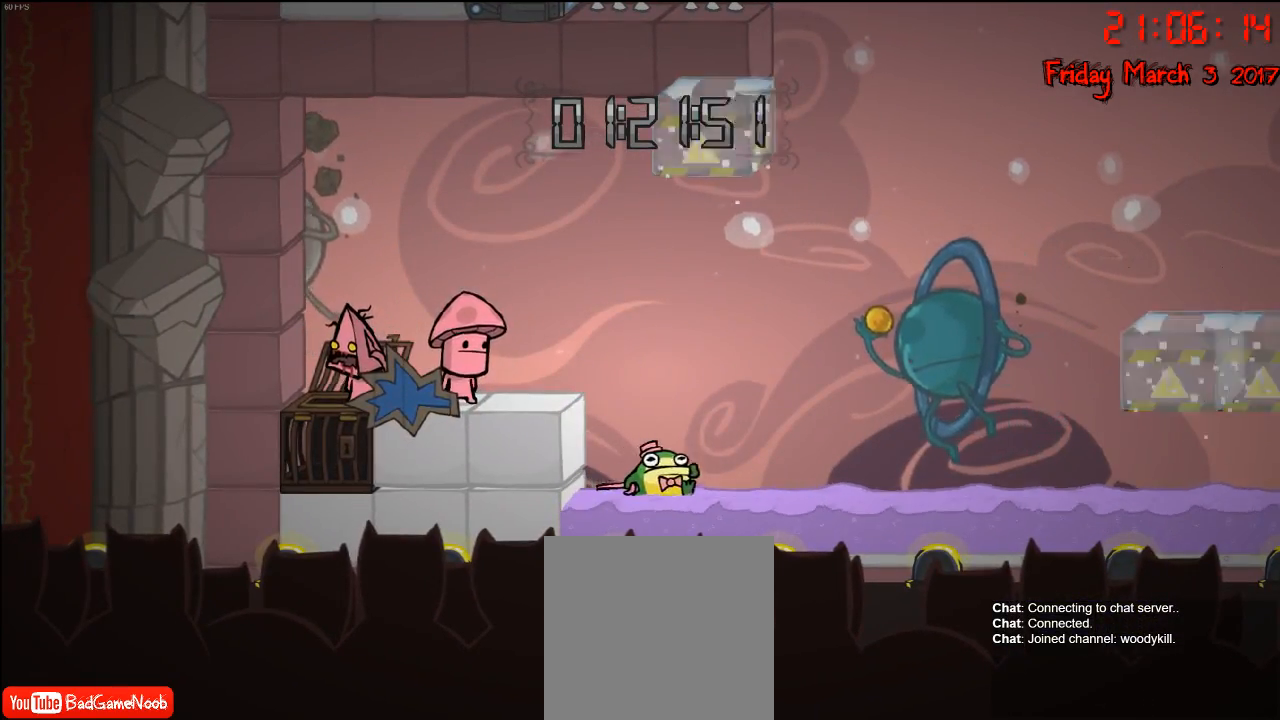
{"buttons": [], "left_stick": "center", "right_stick": "center", "events": []}
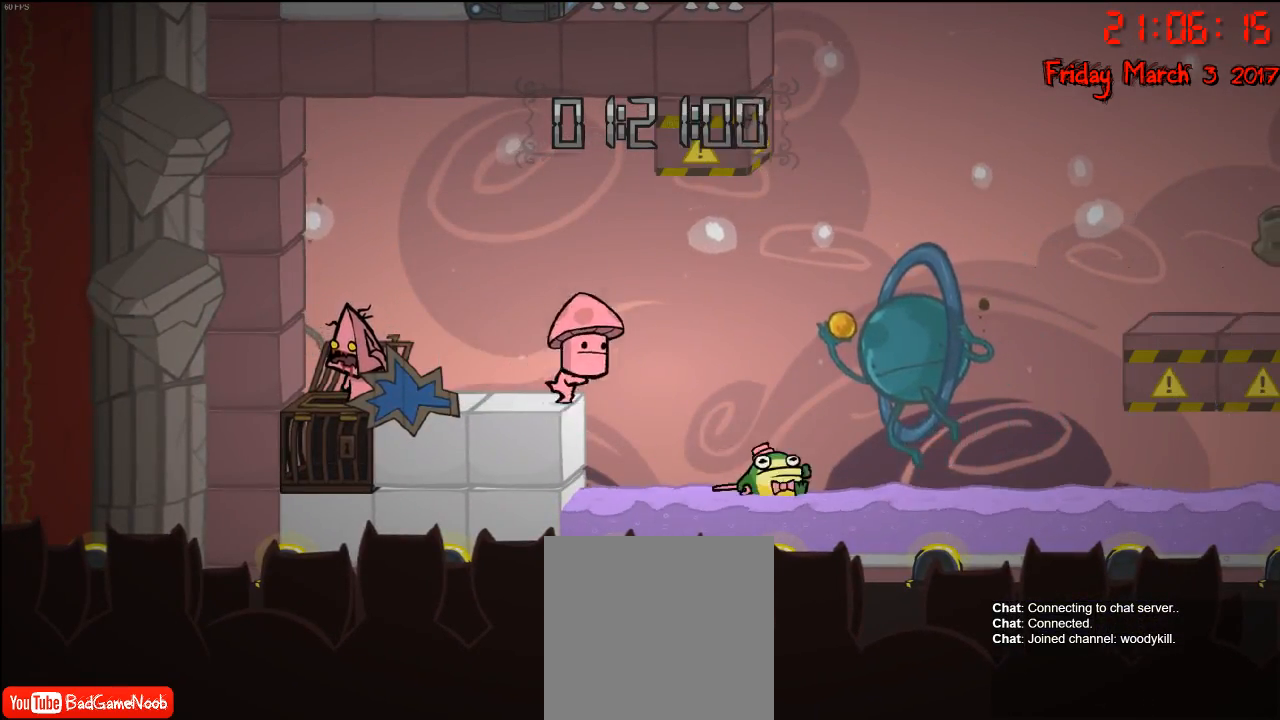
{"buttons": [], "left_stick": "right", "right_stick": "center", "events": [[283, "left_stick", "right"]]}
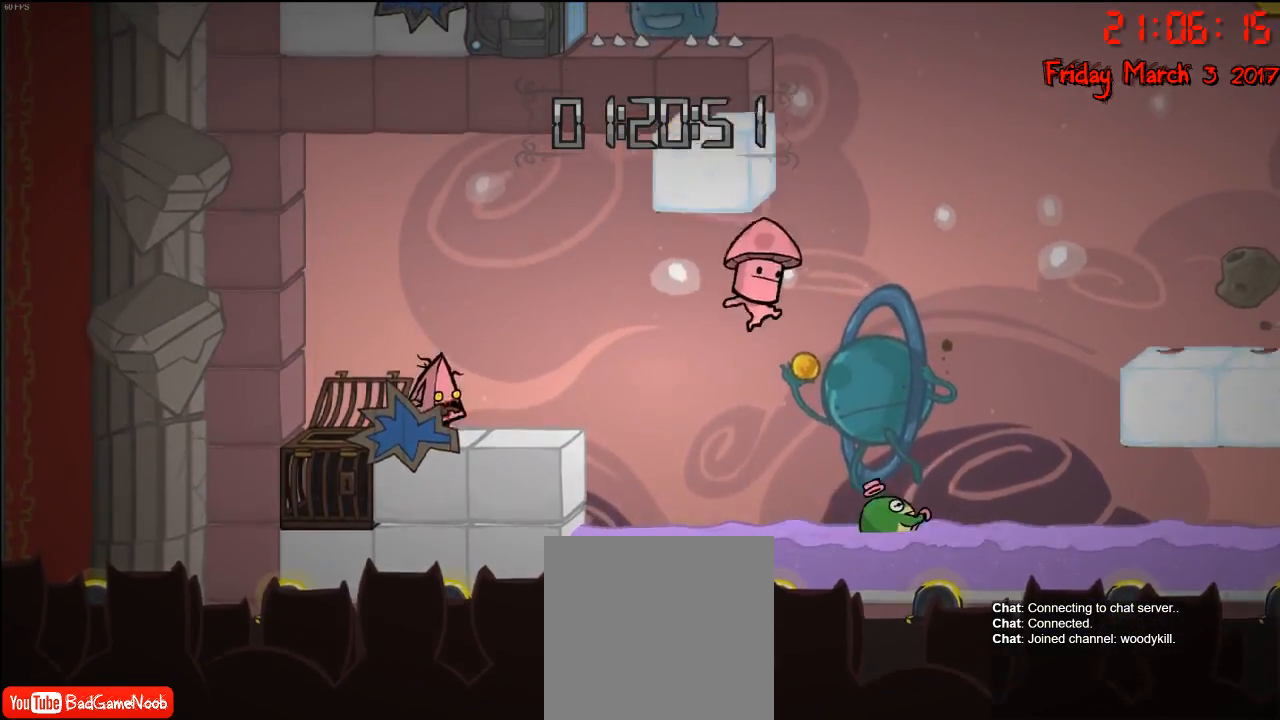
{"buttons": [], "left_stick": "right", "right_stick": "center", "events": [[167, "left_stick", "center"], [417, "left_stick", "right"]]}
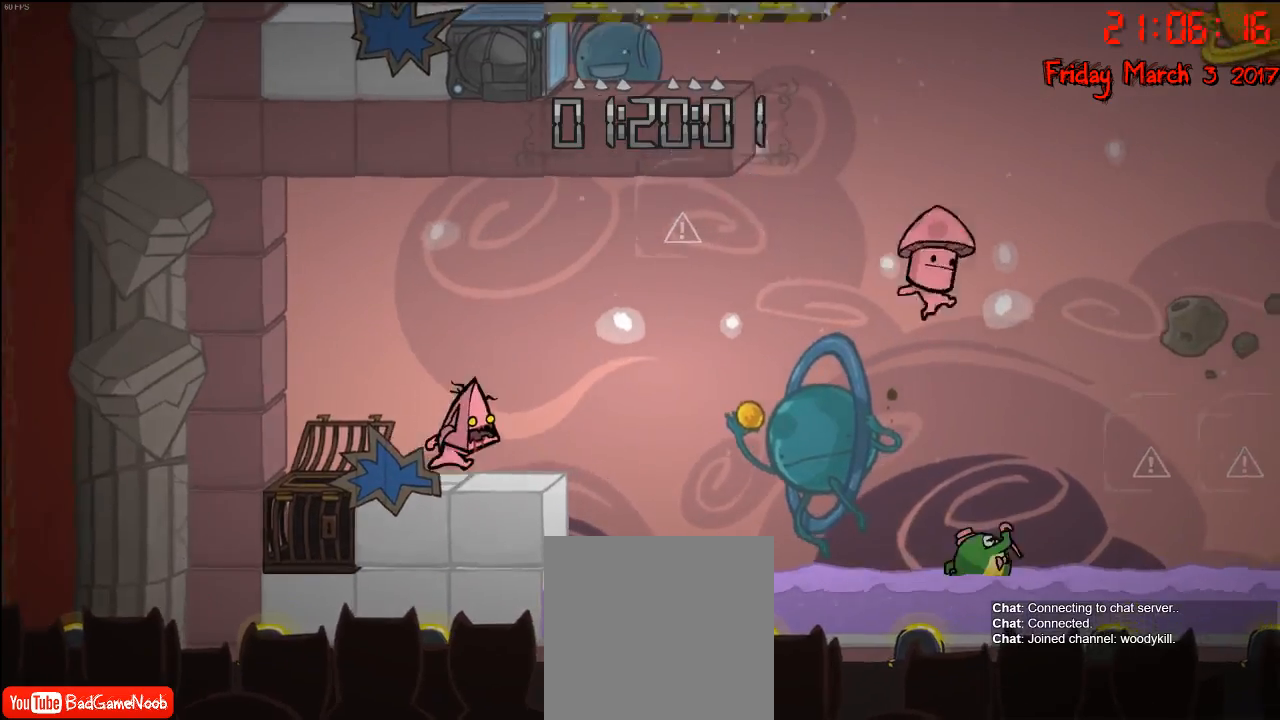
{"buttons": [], "left_stick": "center", "right_stick": "center", "events": [[100, "left_stick", "center"]]}
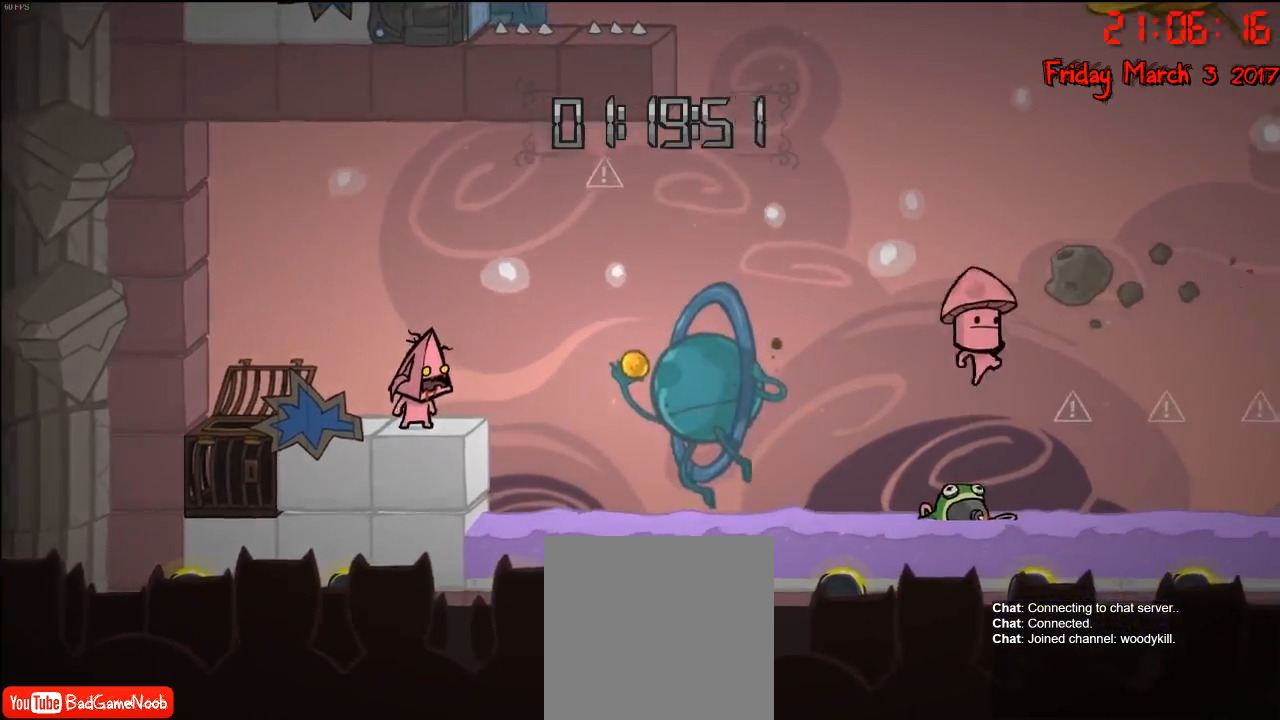
{"buttons": [], "left_stick": "center", "right_stick": "center", "events": []}
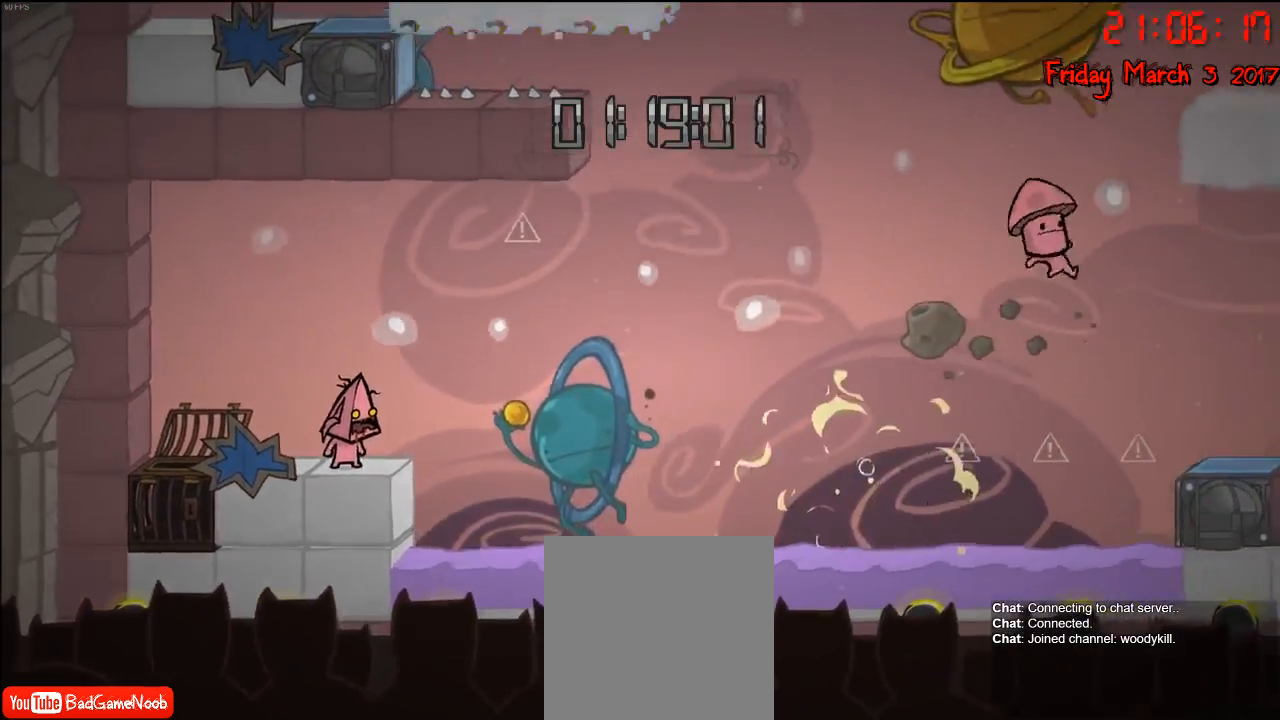
{"buttons": [], "left_stick": "center", "right_stick": "center", "events": [[83, "left_stick", "right"], [433, "left_stick", "center"]]}
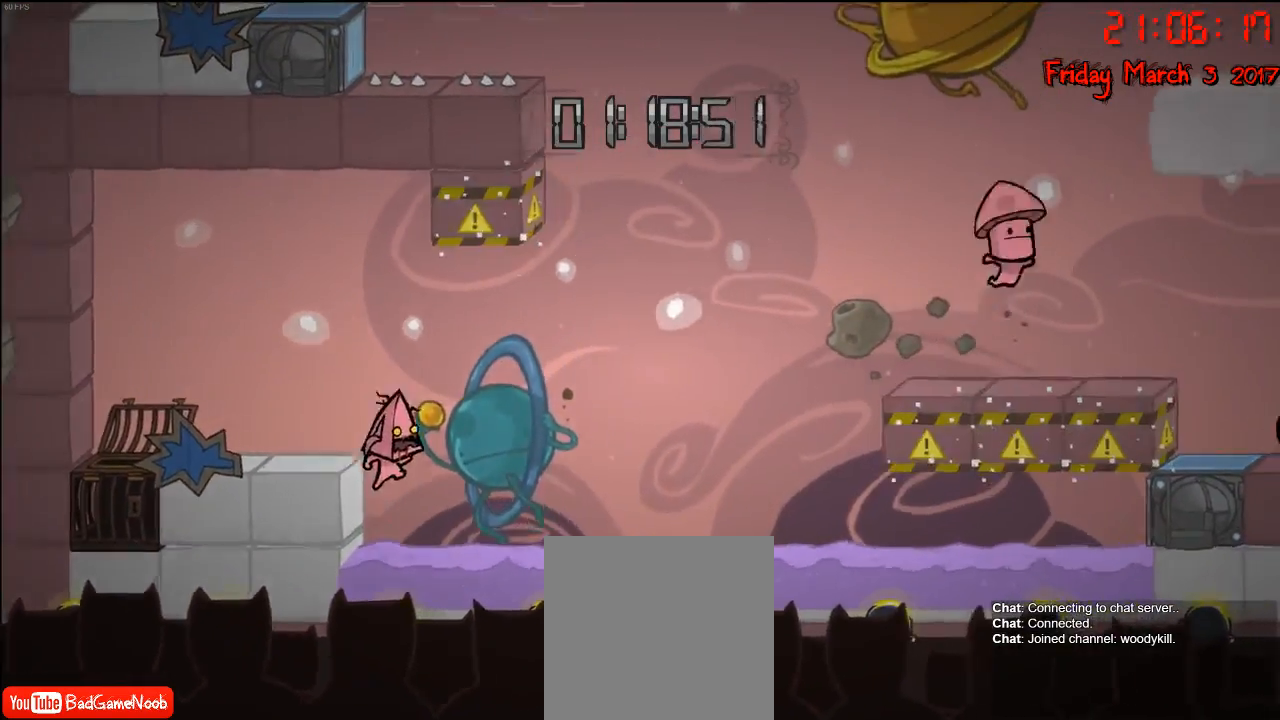
{"buttons": [], "left_stick": "left", "right_stick": "center", "events": [[300, "left_stick", "left"], [367, "A", "down"], [500, "A", "up"]]}
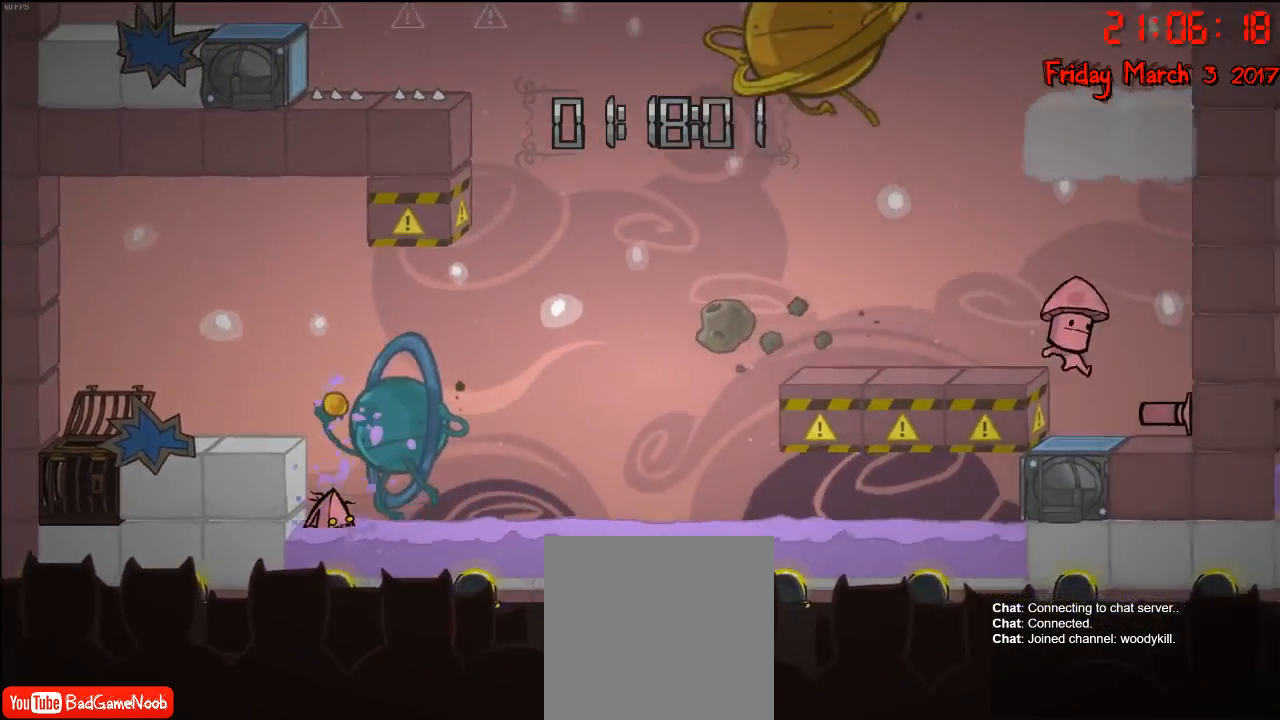
{"buttons": [], "left_stick": "center", "right_stick": "center", "events": [[50, "left_stick", "center"]]}
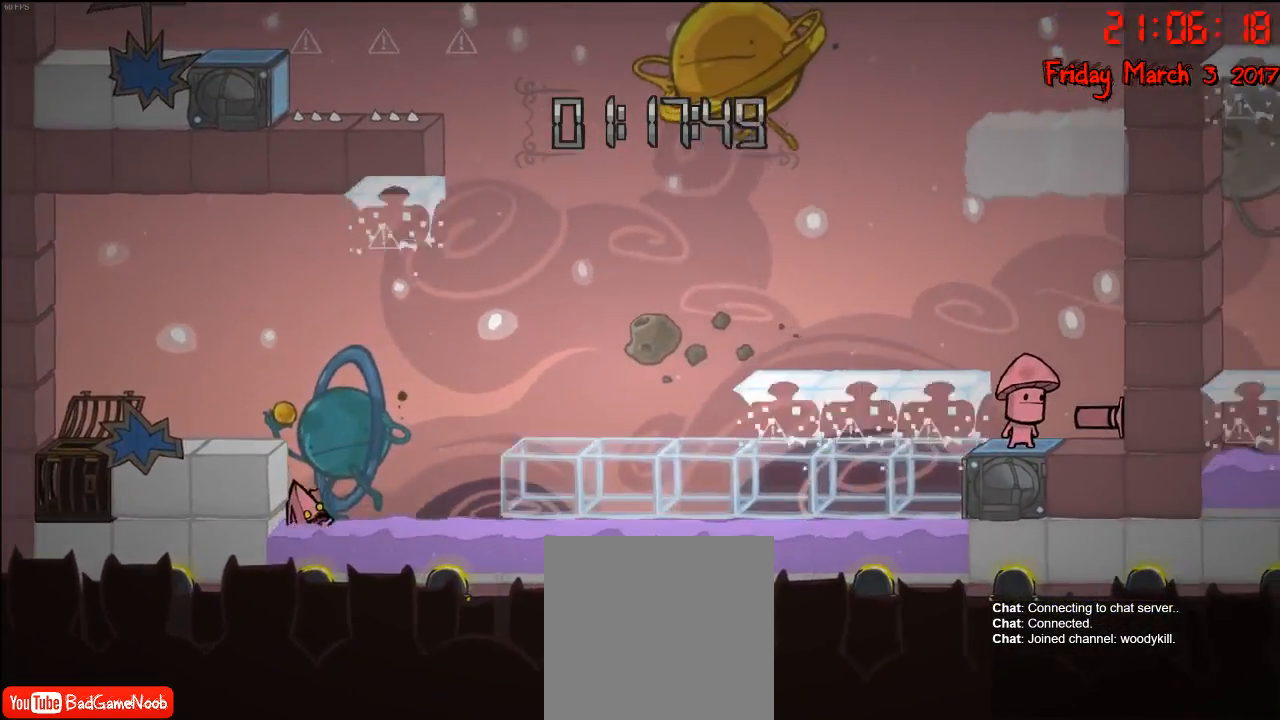
{"buttons": ["A"], "left_stick": "right", "right_stick": "center", "events": [[383, "left_stick", "right"], [433, "A", "down"]]}
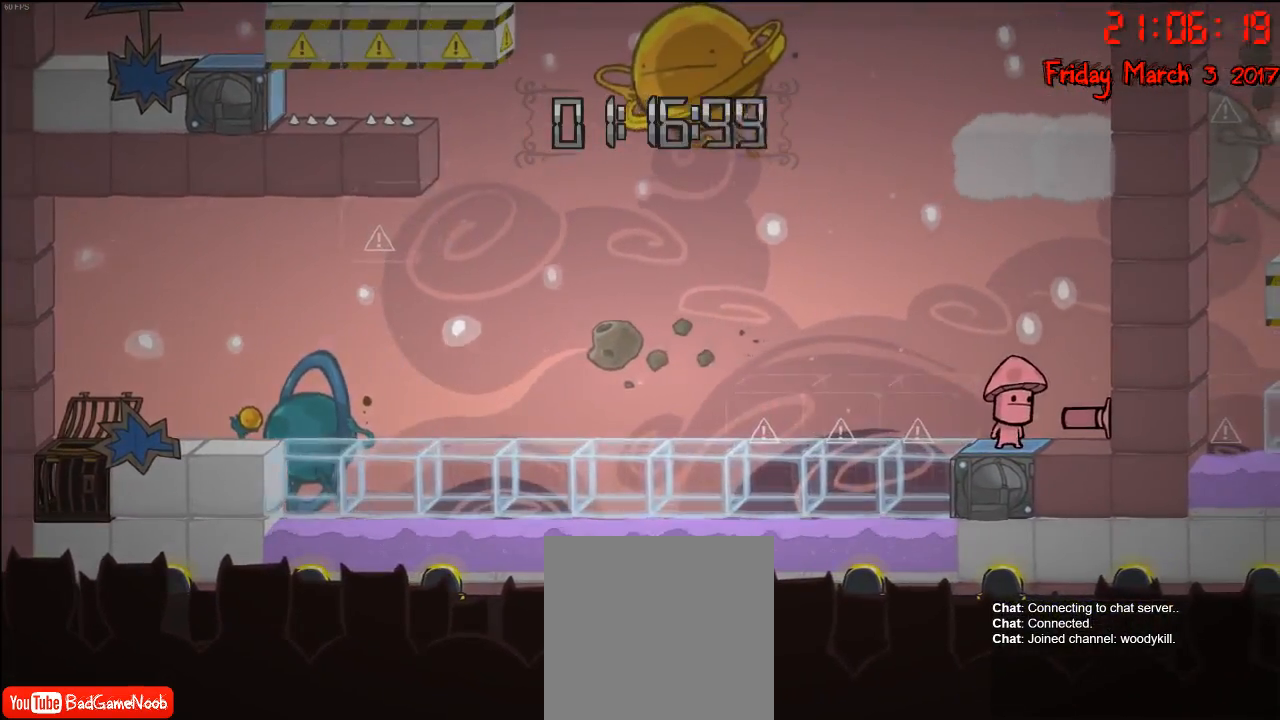
{"buttons": [], "left_stick": "right", "right_stick": "center", "events": [[33, "A", "up"], [367, "A", "down"], [483, "A", "up"]]}
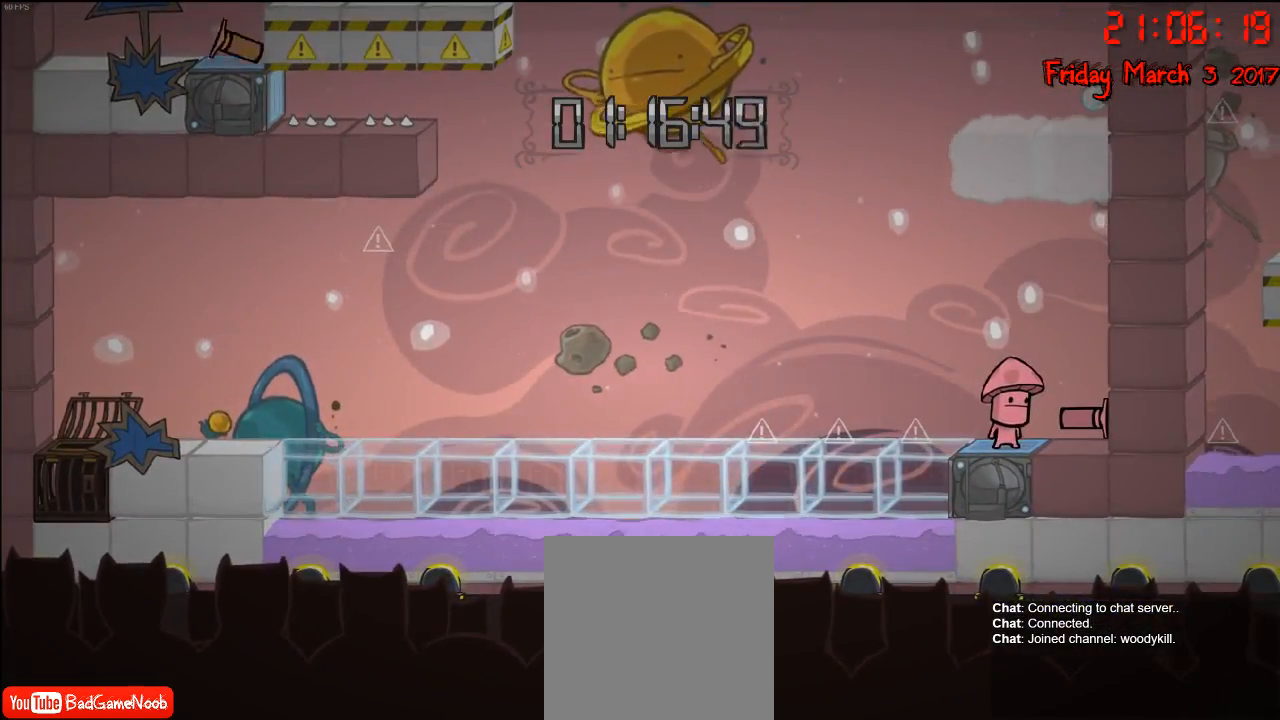
{"buttons": [], "left_stick": "right", "right_stick": "center", "events": [[67, "A", "down"], [167, "A", "up"]]}
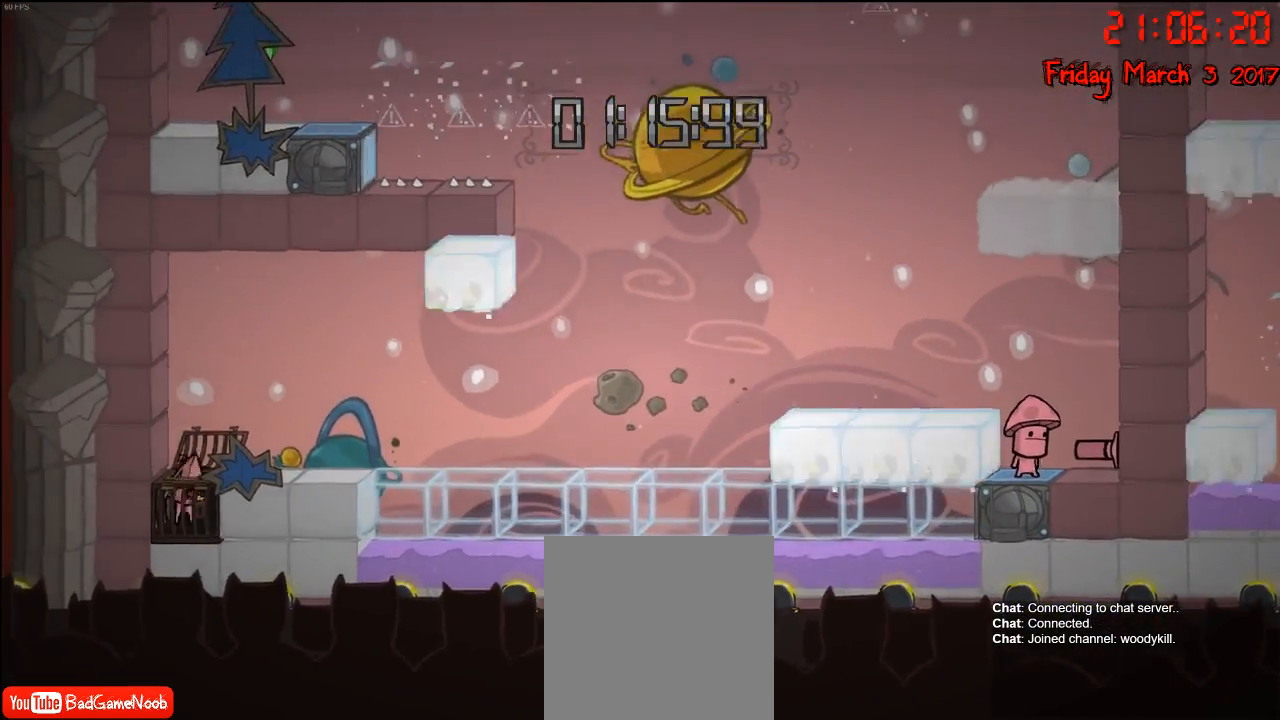
{"buttons": [], "left_stick": "right", "right_stick": "center", "events": []}
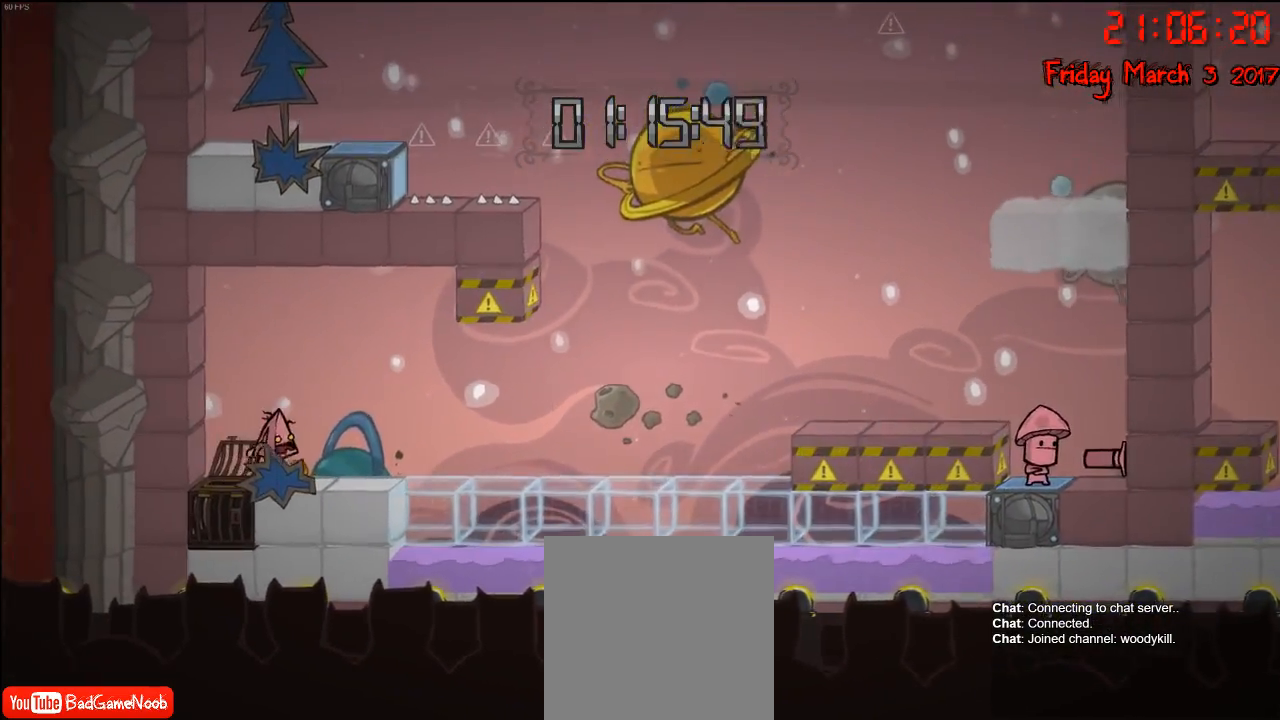
{"buttons": [], "left_stick": "right", "right_stick": "center", "events": []}
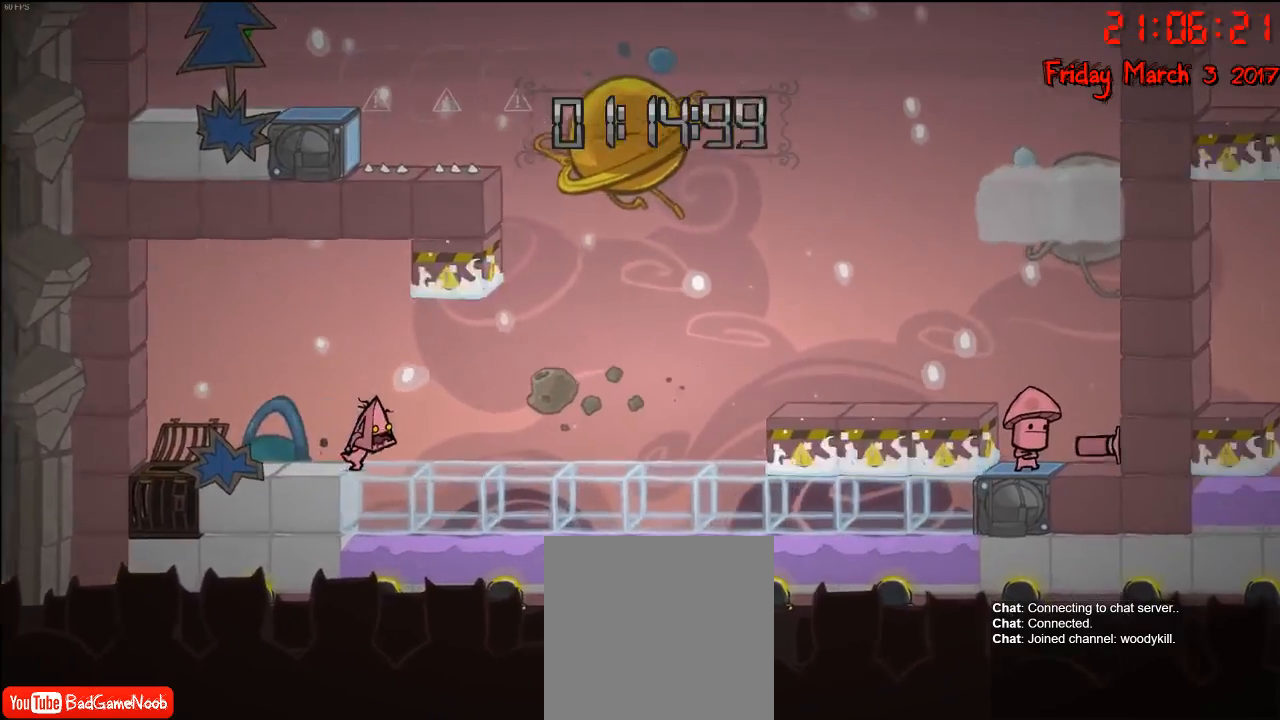
{"buttons": [], "left_stick": "right", "right_stick": "center", "events": [[317, "A", "down"], [450, "A", "up"]]}